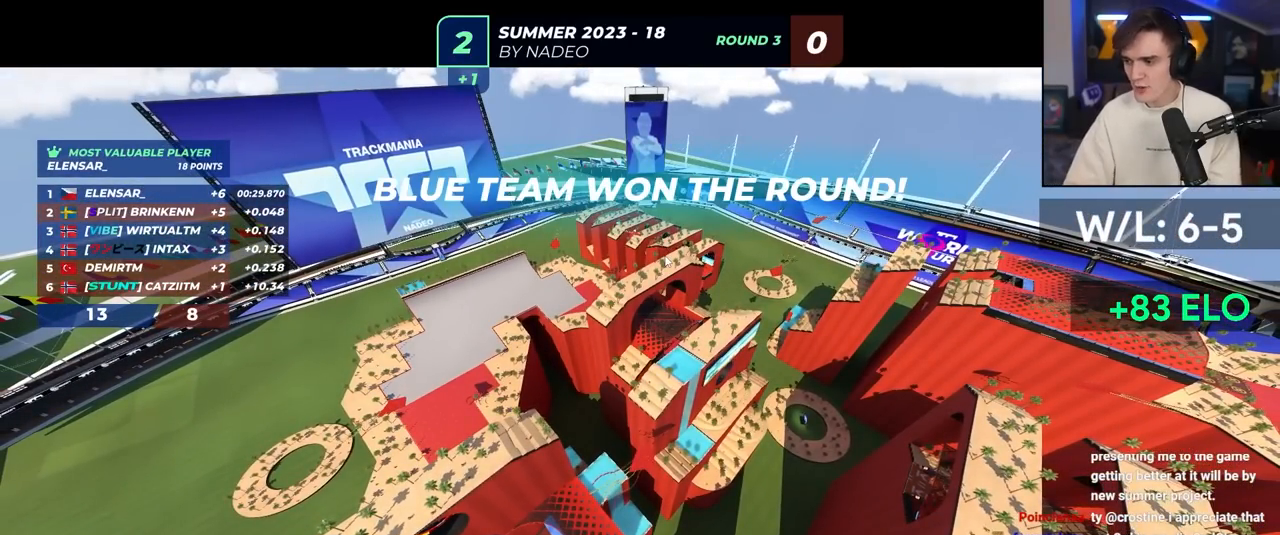
Gameplay with keyboard; each line is a JSON object with the keys held at the frame after it. "events" lists presses ("down") and releases ("up") of "brake", "down", "left", "right" and "up" between this image and that frame as [ms after this image, input, new state], when the widget could be followed in between. No other keys are recorded. Mouse input is not recorded. Key names are as the overlay labels them; some are game actions (e.g. jump) rather than physical keys.
{"keys": ["up"], "events": [[250, "up", "down"]]}
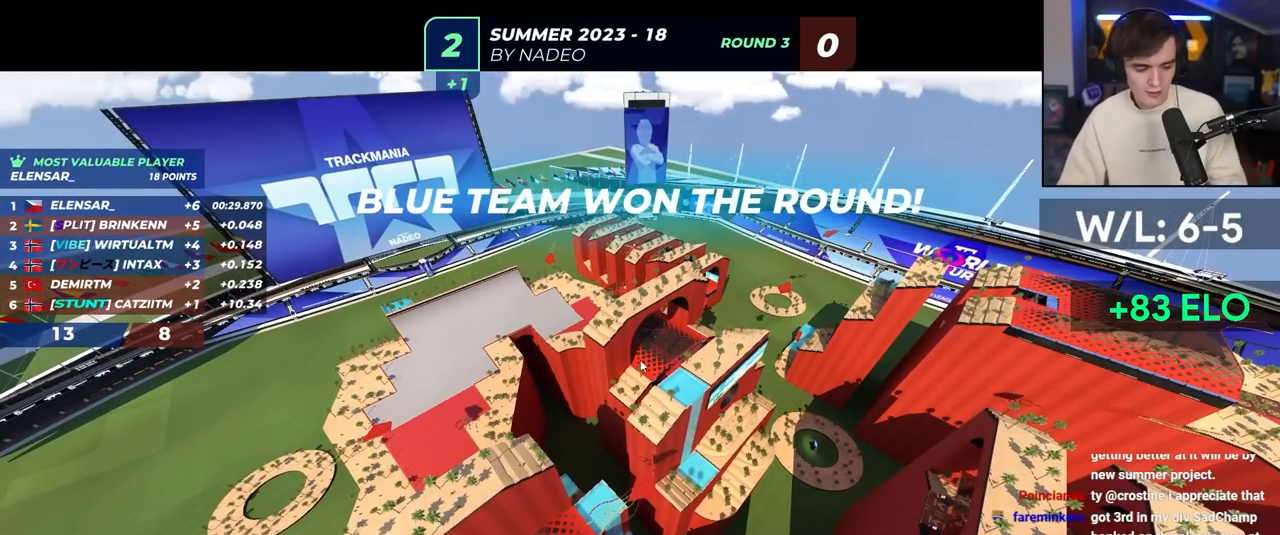
{"keys": ["up"], "events": []}
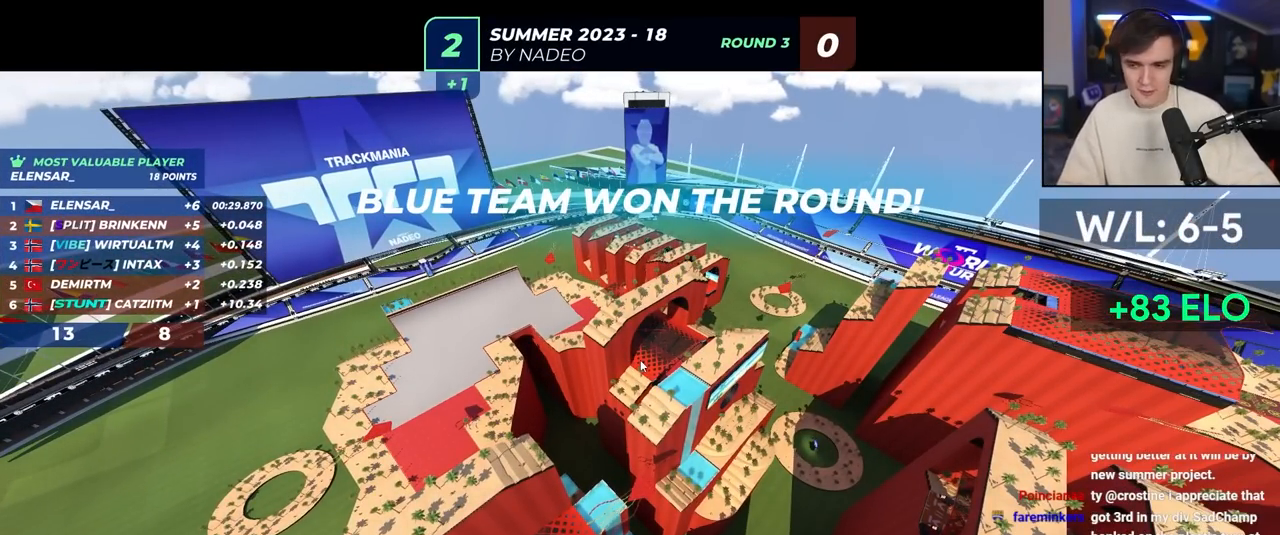
{"keys": ["up"], "events": []}
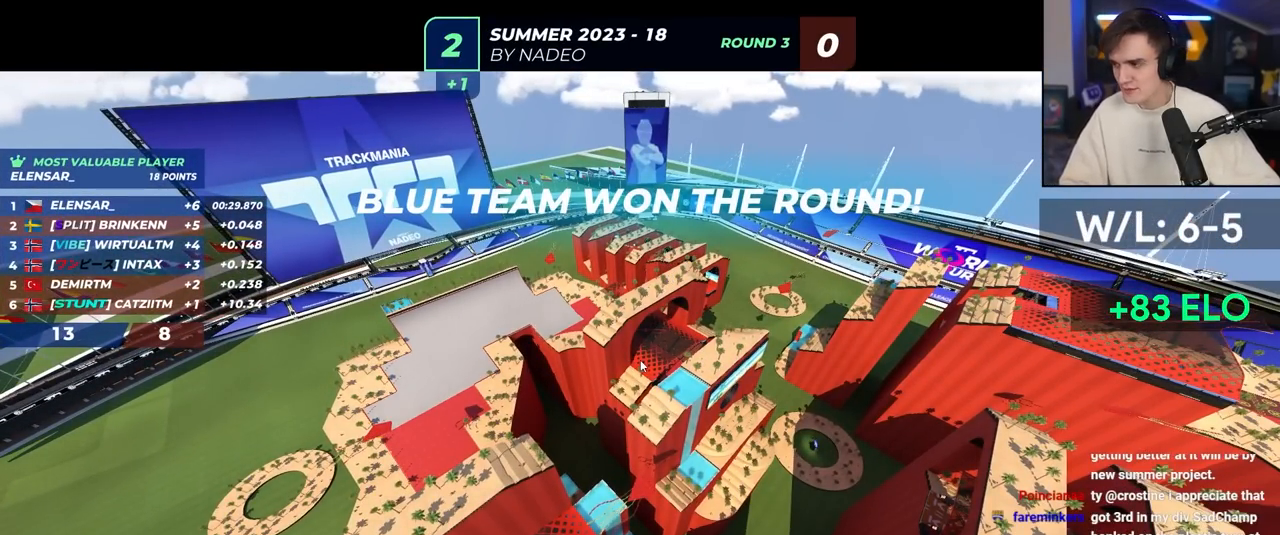
{"keys": ["up"], "events": []}
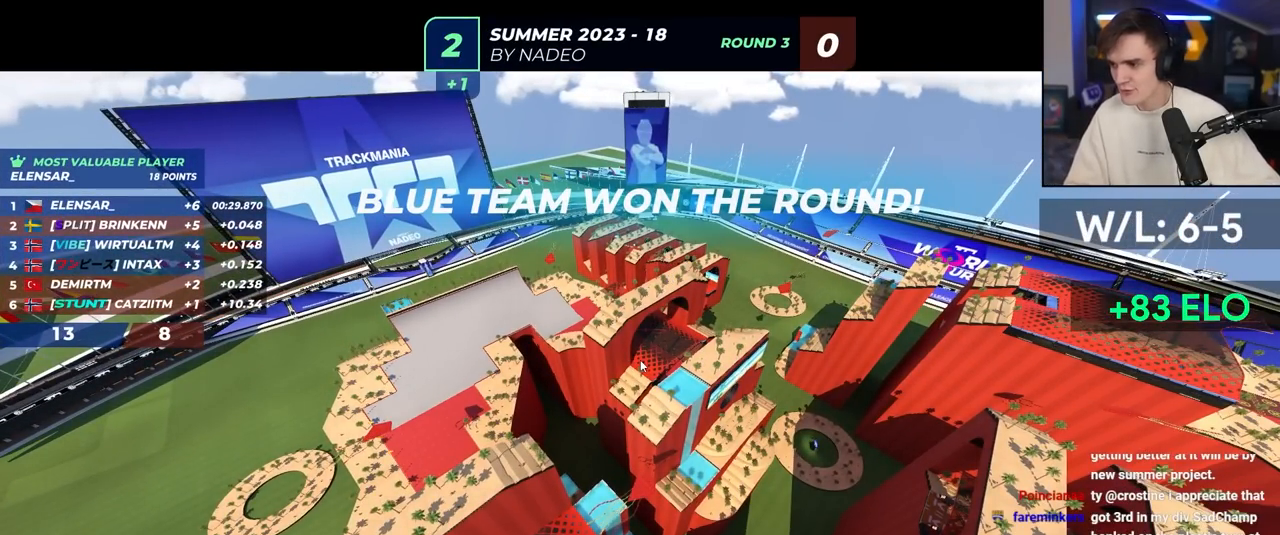
{"keys": ["up"], "events": []}
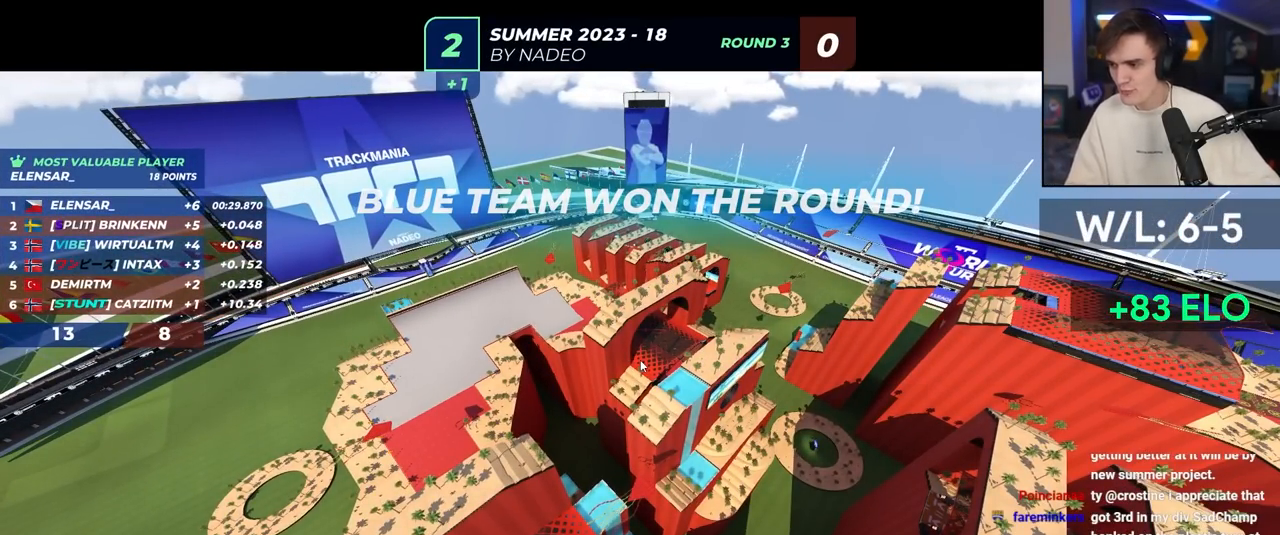
{"keys": ["up"], "events": []}